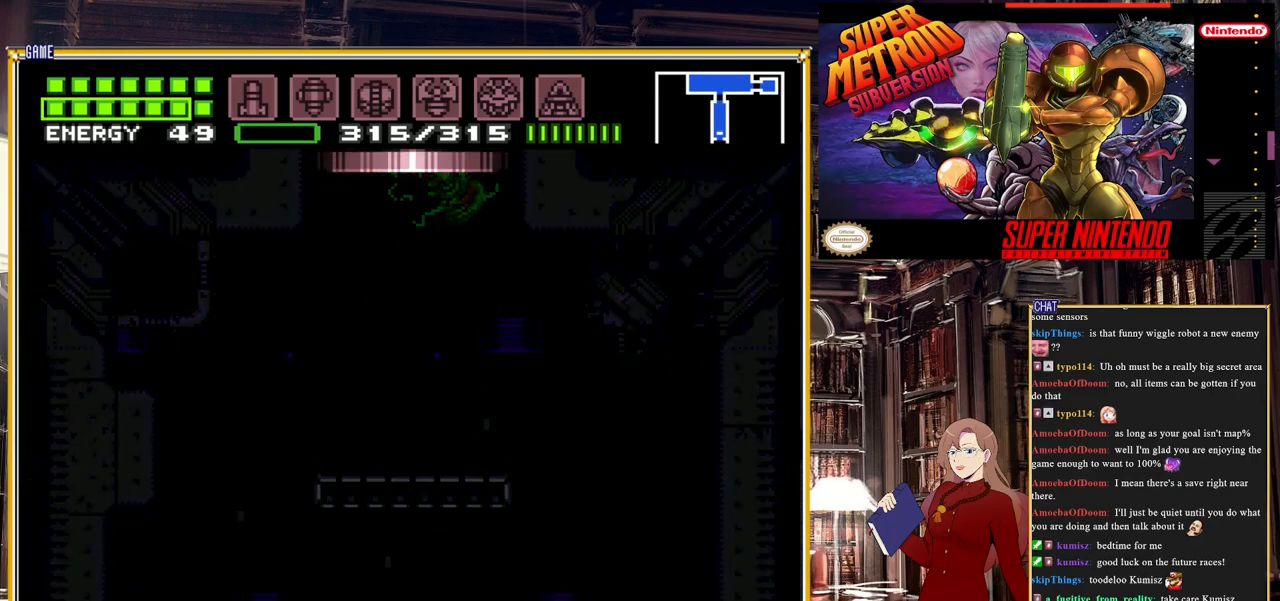
Gameplay with a controller (Nintendo layout); each line is a JSON object with the inputs held at the frame after it. "events" lists button and stick changes between this image and that frame as [ms after this image, input, new state], when the widget could be followed in between. Not read: L3 R3.
{"buttons": ["A"], "events": []}
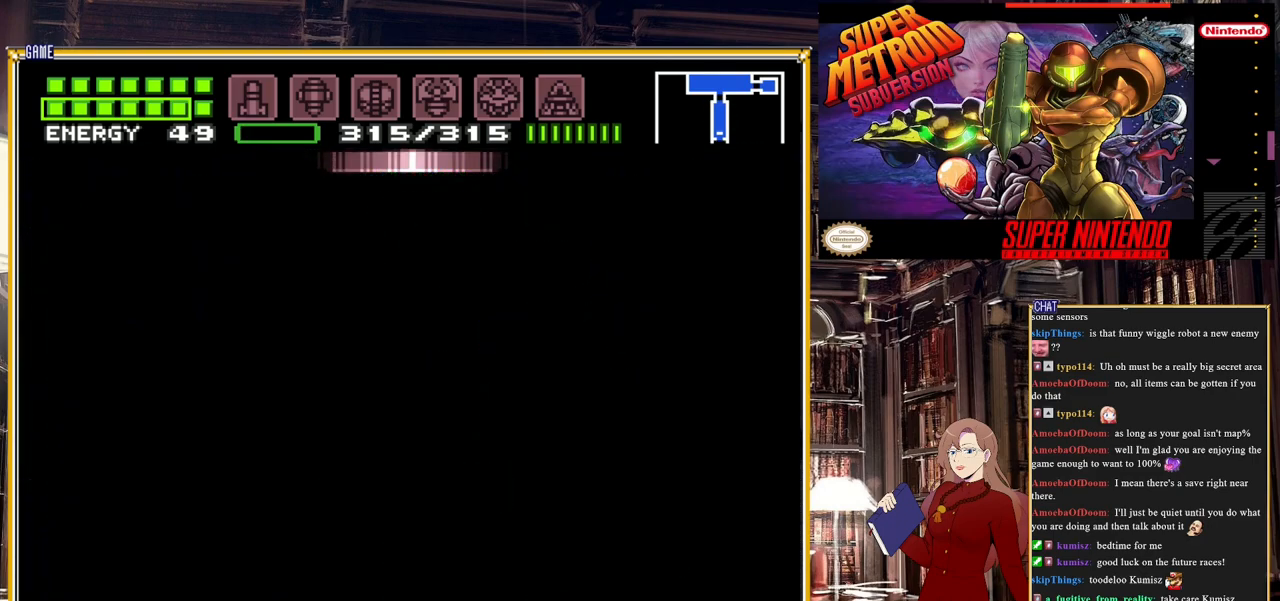
{"buttons": ["A"], "events": [[50, "A", "up"], [67, "A", "down"]]}
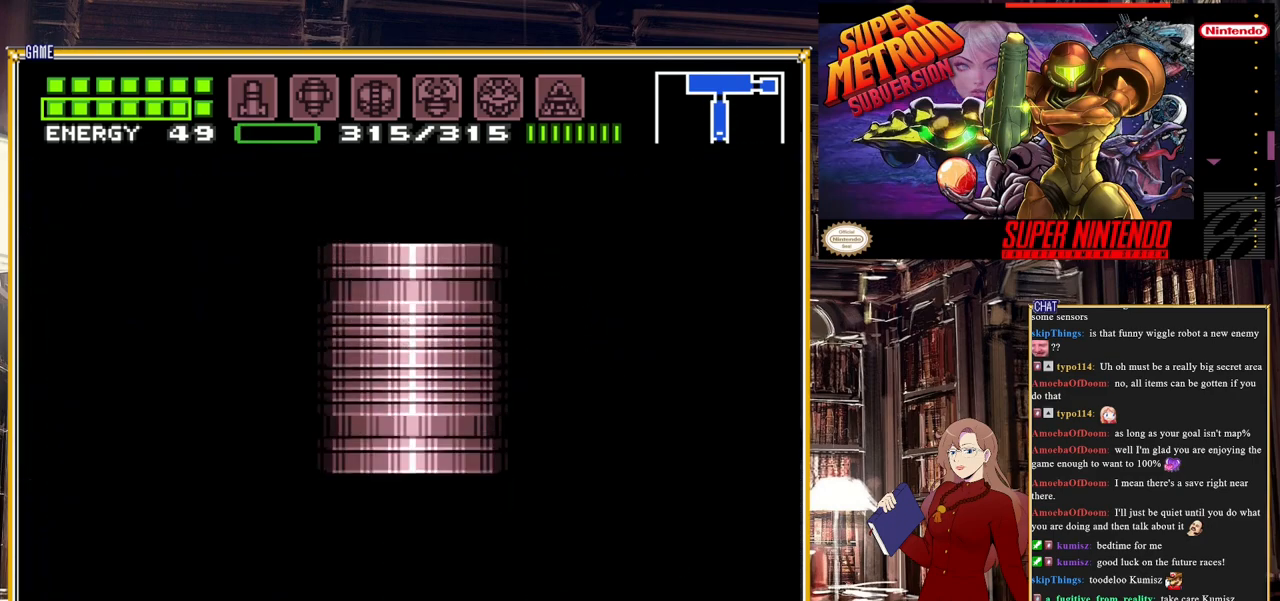
{"buttons": ["A"], "events": []}
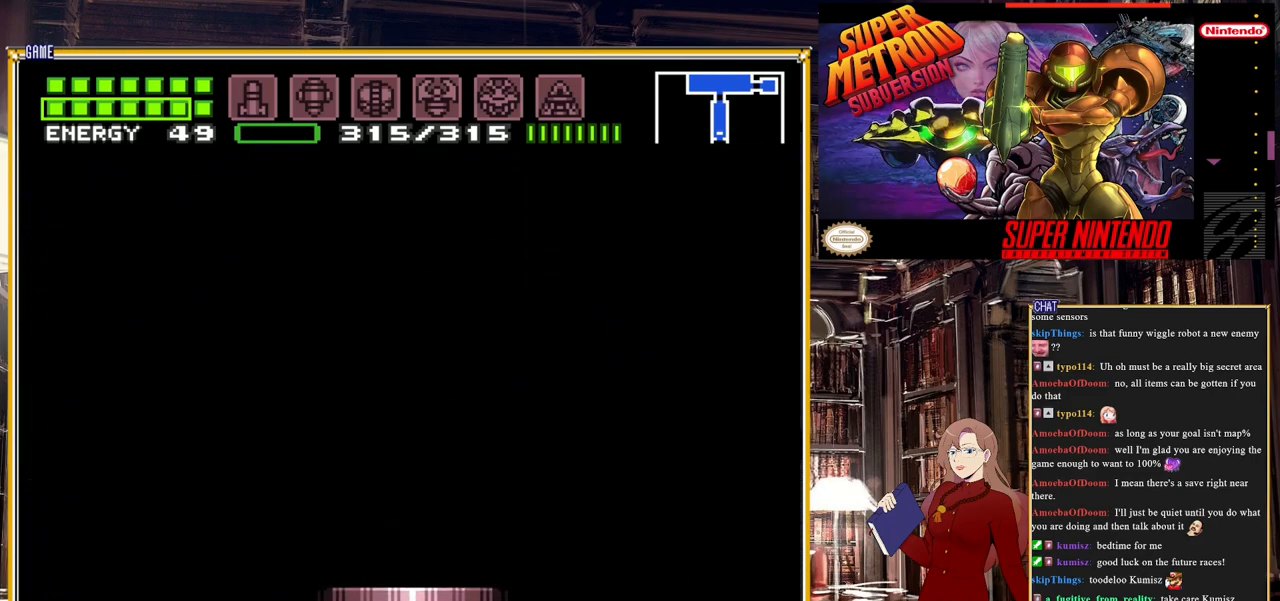
{"buttons": ["A"], "events": []}
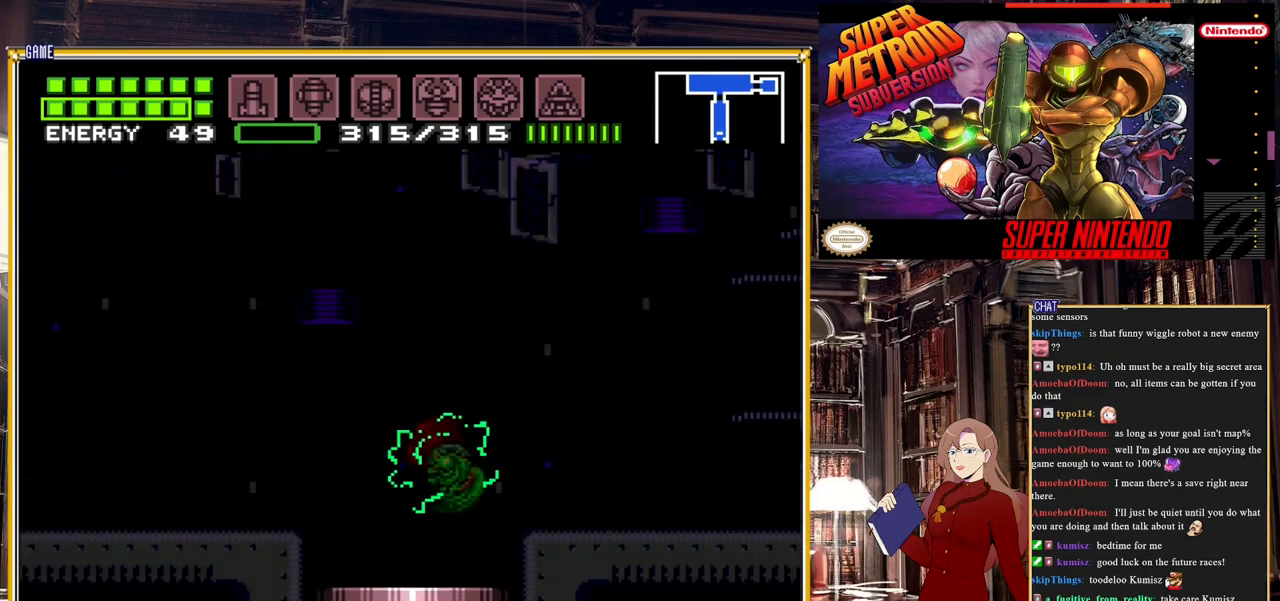
{"buttons": ["DPAD_RIGHT"], "events": [[333, "DPAD_RIGHT", "down"], [433, "A", "up"]]}
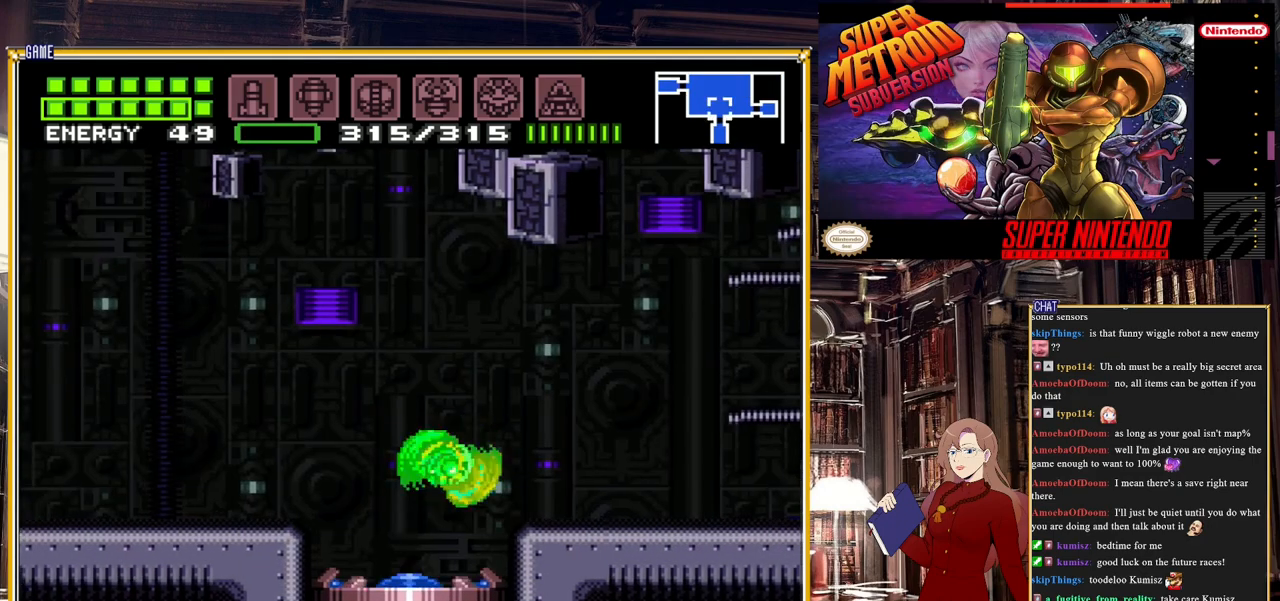
{"buttons": ["B", "DPAD_RIGHT"], "events": [[367, "B", "down"]]}
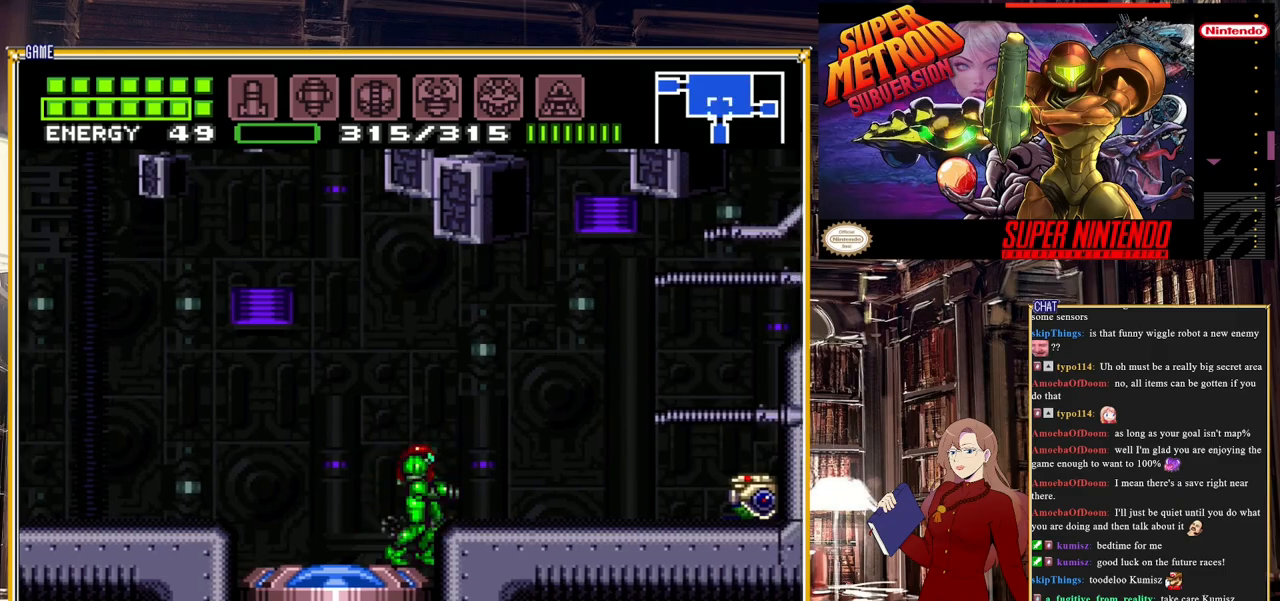
{"buttons": ["DPAD_RIGHT"], "events": [[250, "A", "down"], [283, "B", "up"], [333, "A", "up"], [383, "DPAD_RIGHT", "up"], [383, "Y", "down"], [450, "DPAD_RIGHT", "down"], [467, "Y", "up"]]}
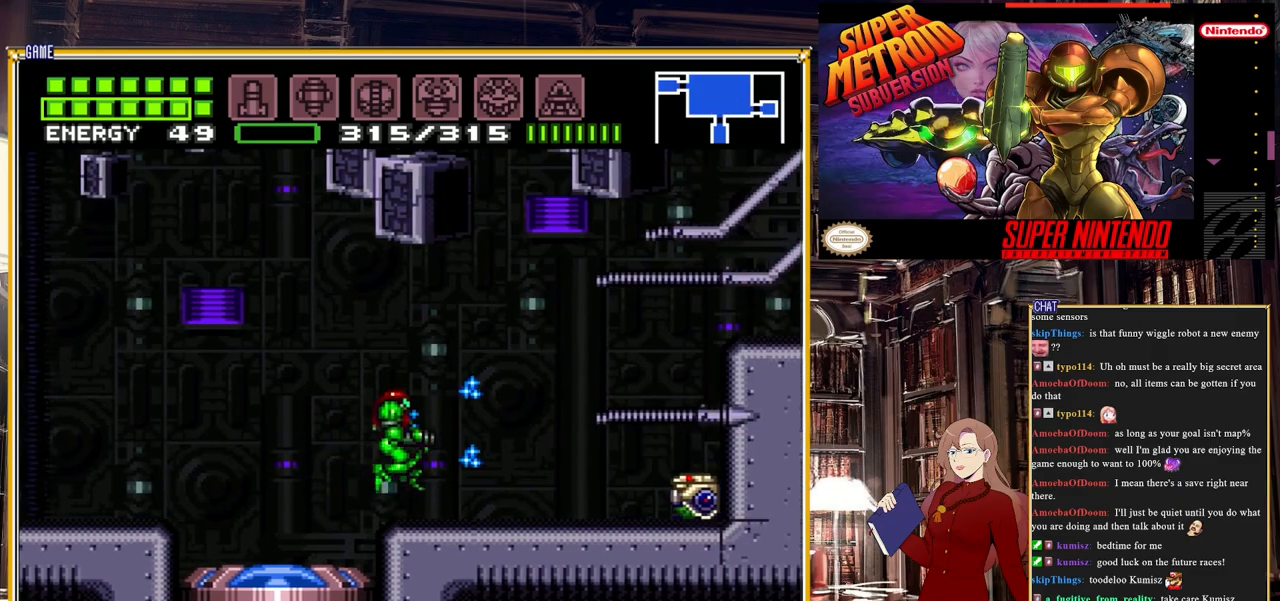
{"buttons": ["Y"], "events": [[150, "Y", "down"], [250, "DPAD_RIGHT", "up"], [267, "Y", "up"], [367, "Y", "down"]]}
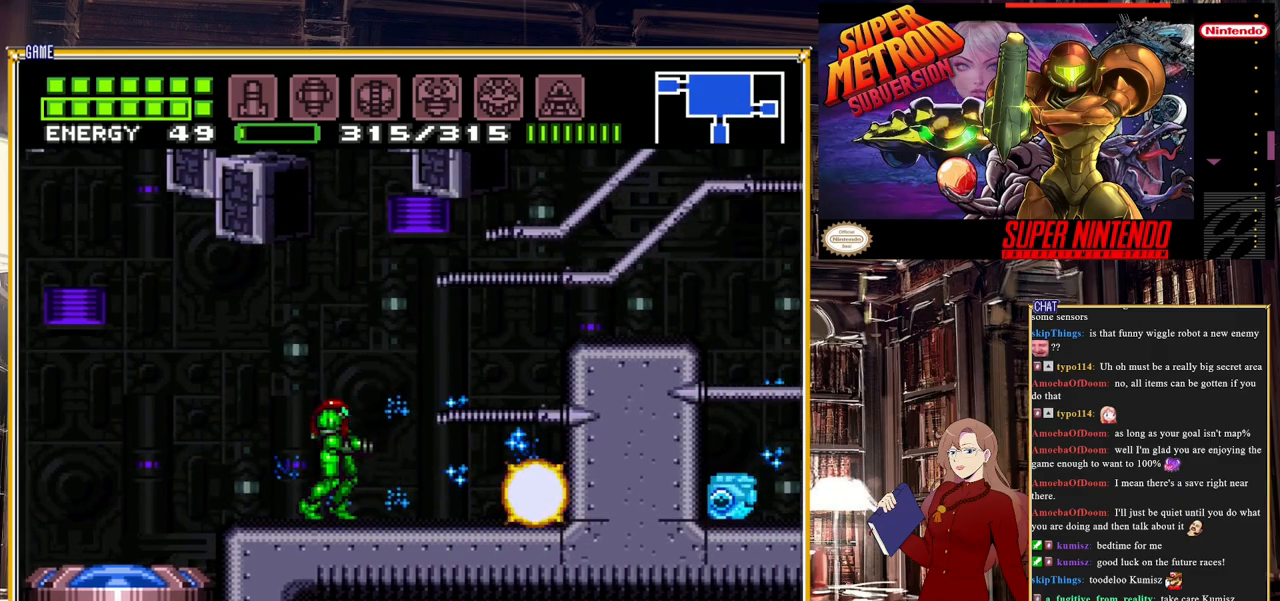
{"buttons": ["DPAD_RIGHT"], "events": [[17, "Y", "up"], [183, "DPAD_RIGHT", "down"], [250, "Y", "down"], [400, "Y", "up"]]}
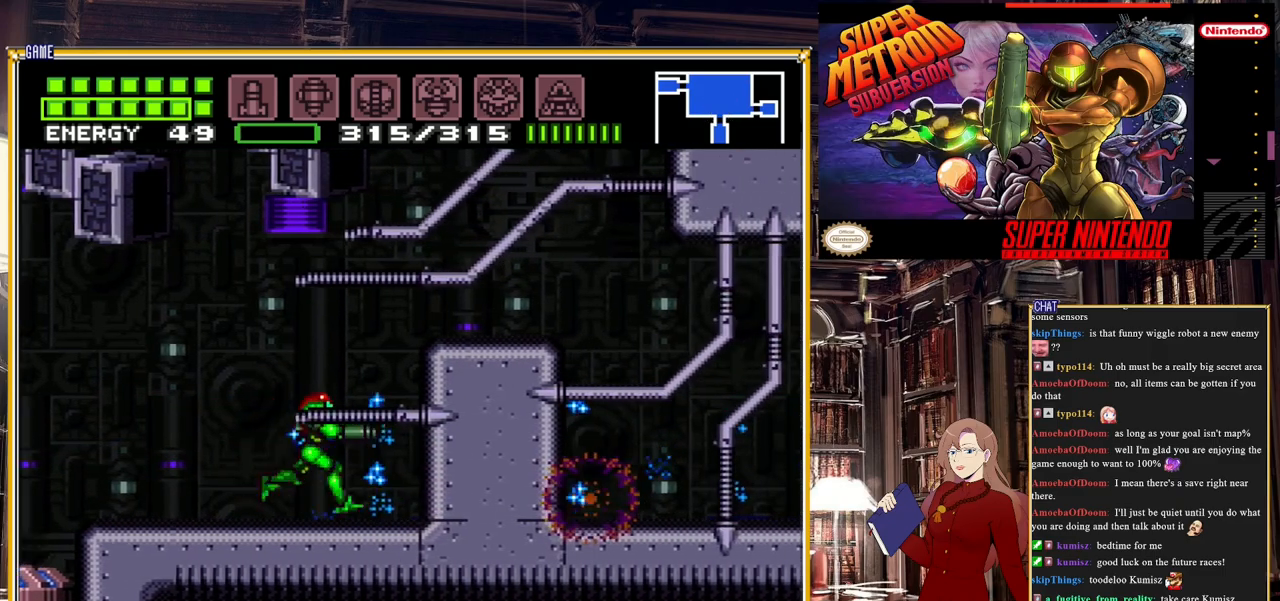
{"buttons": ["DPAD_RIGHT"], "events": [[33, "A", "down"], [367, "A", "up"]]}
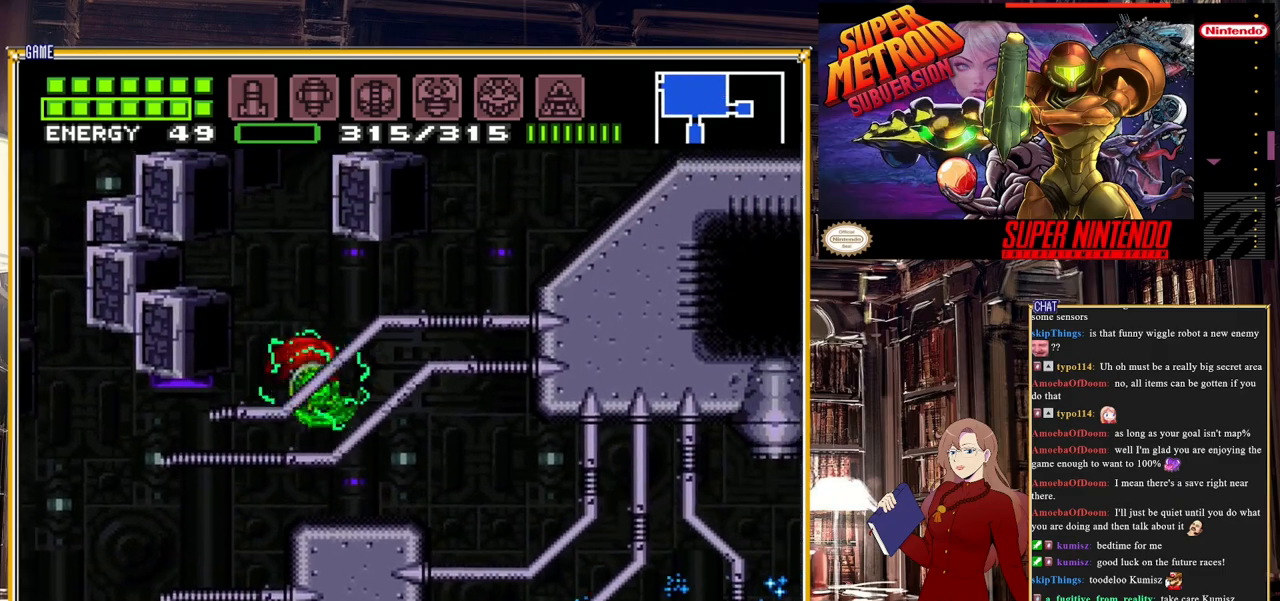
{"buttons": ["A", "DPAD_RIGHT"], "events": [[483, "A", "down"]]}
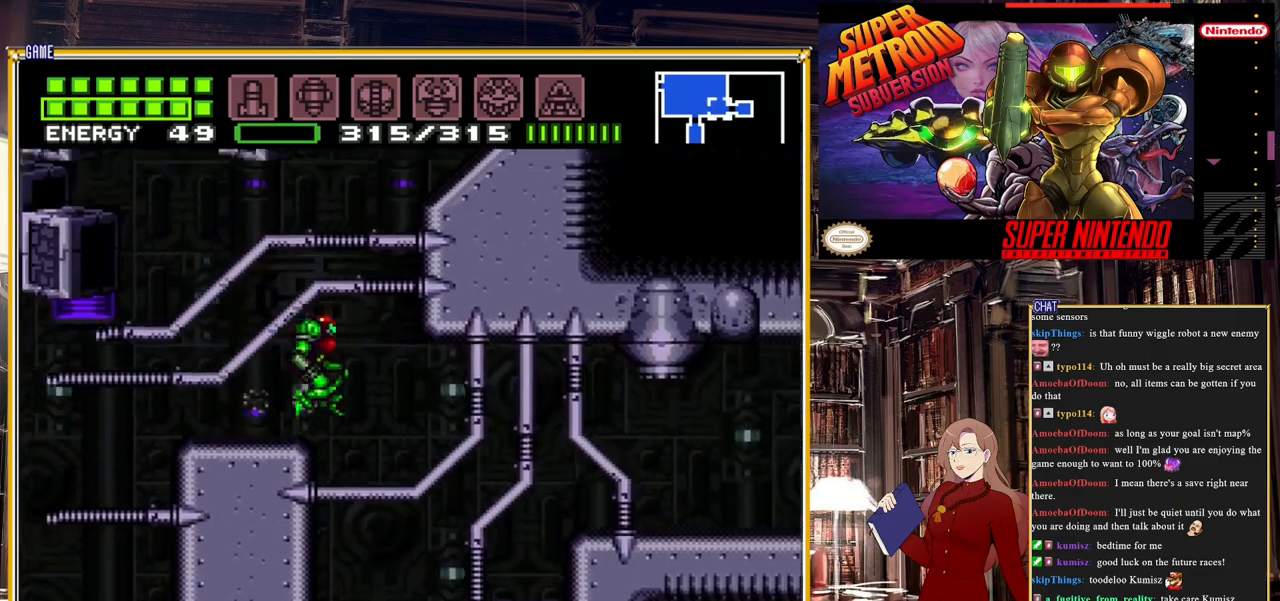
{"buttons": [], "events": [[217, "A", "up"], [333, "DPAD_RIGHT", "up"]]}
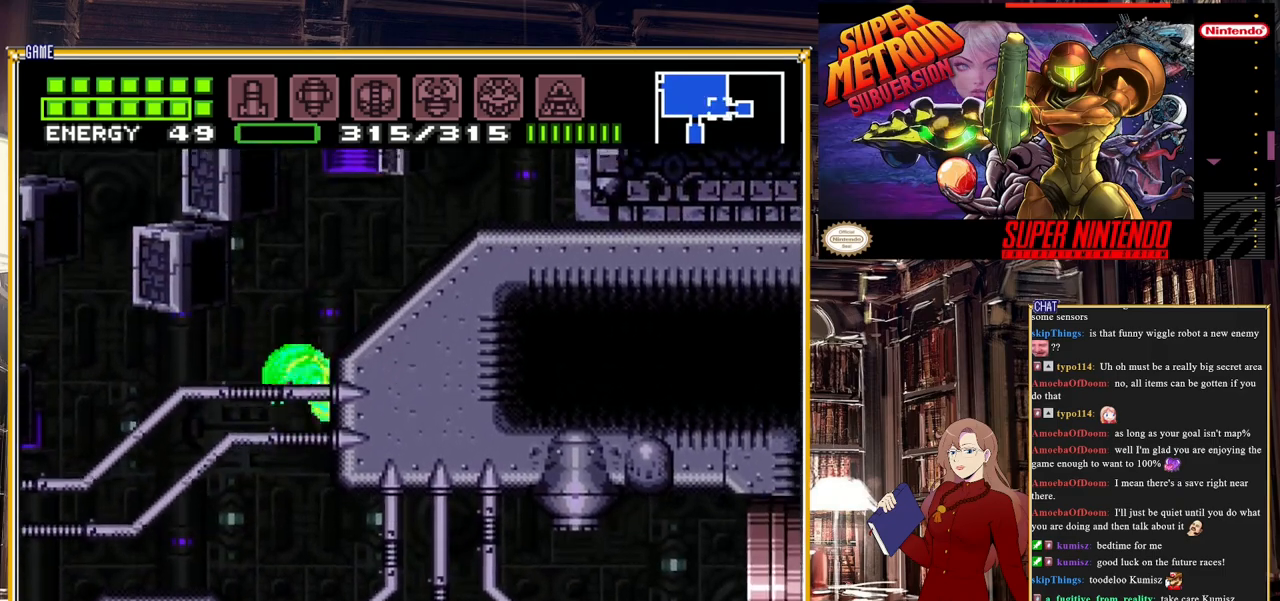
{"buttons": [], "events": [[17, "START", "down"], [350, "START", "up"]]}
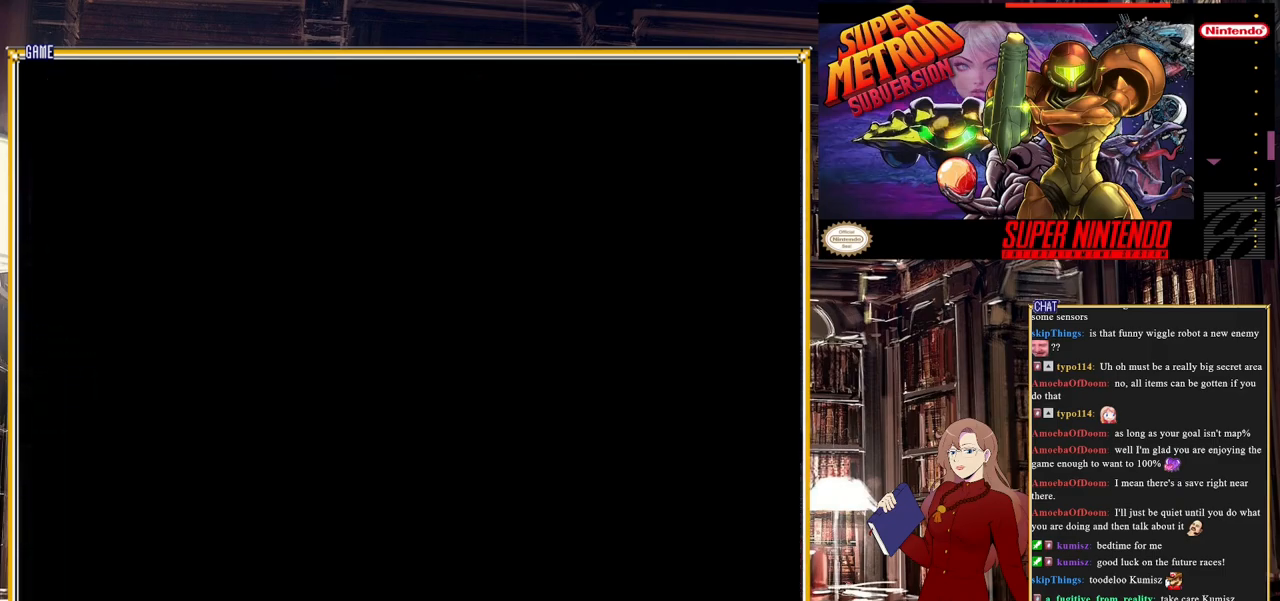
{"buttons": [], "events": []}
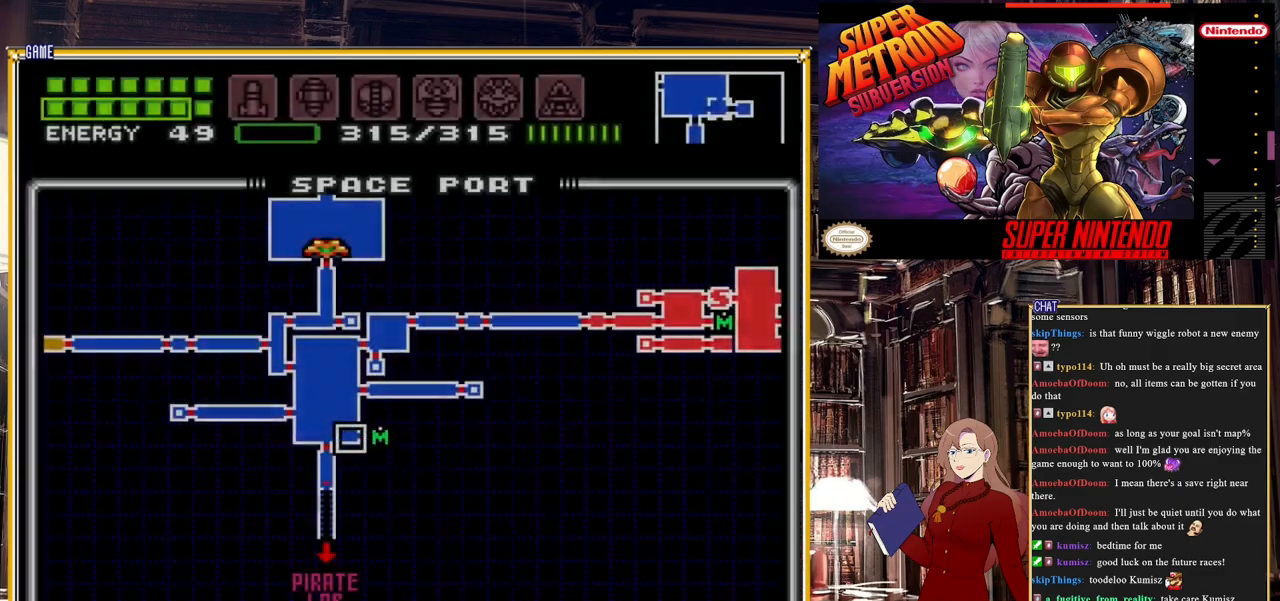
{"buttons": [], "events": []}
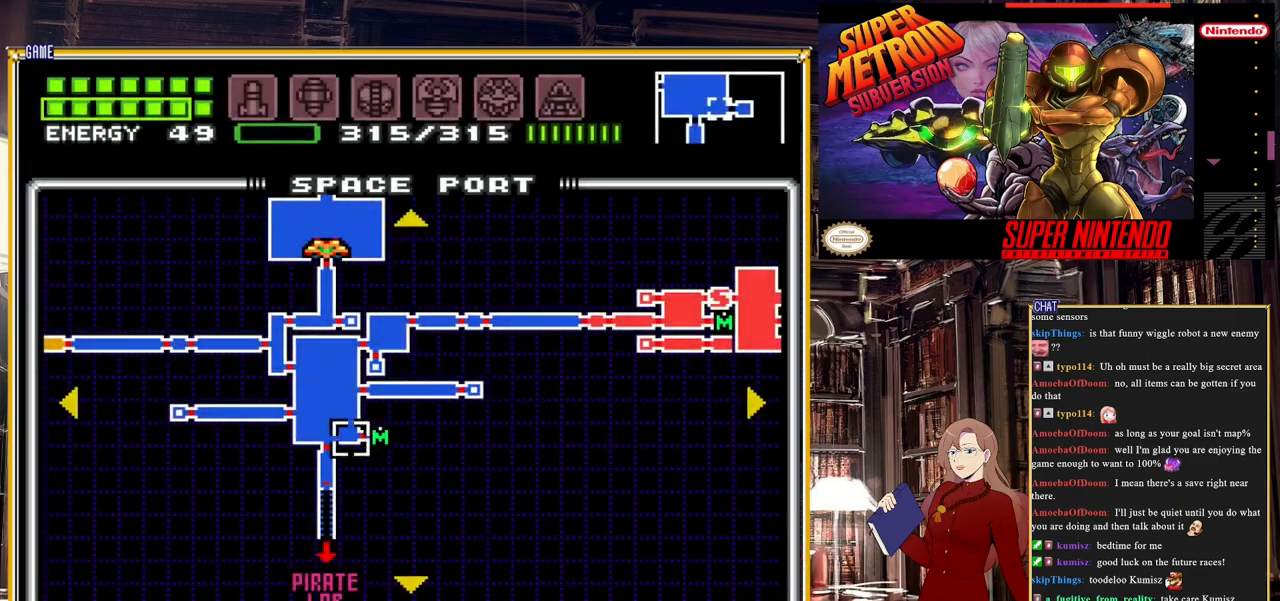
{"buttons": [], "events": [[200, "START", "down"], [417, "START", "up"]]}
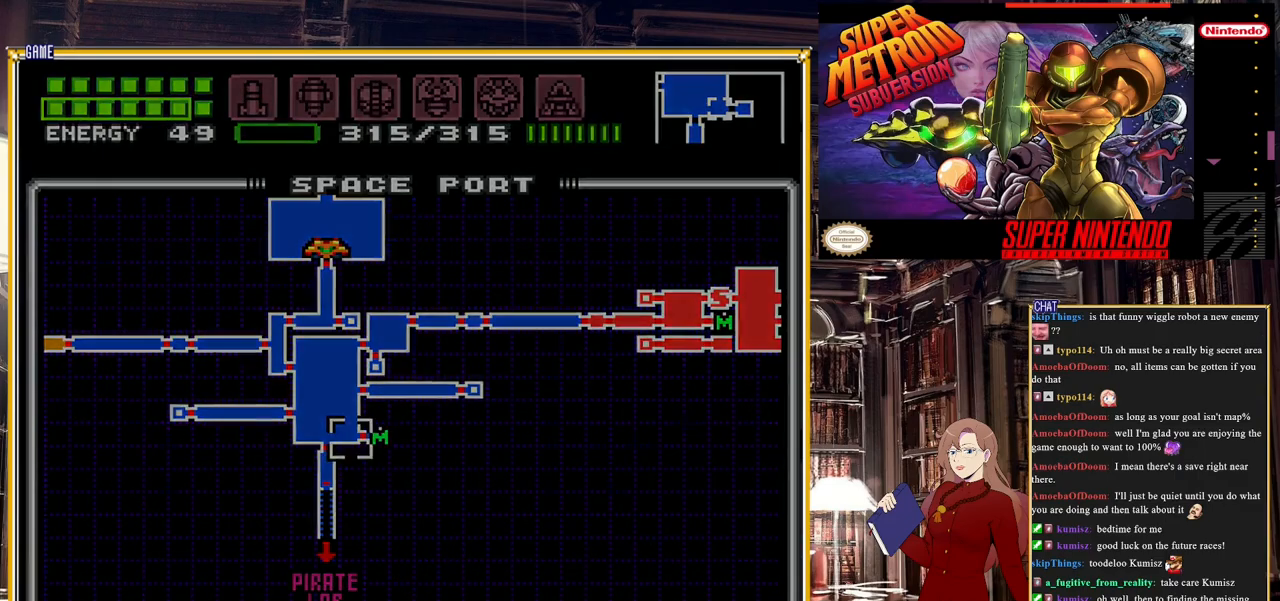
{"buttons": [], "events": []}
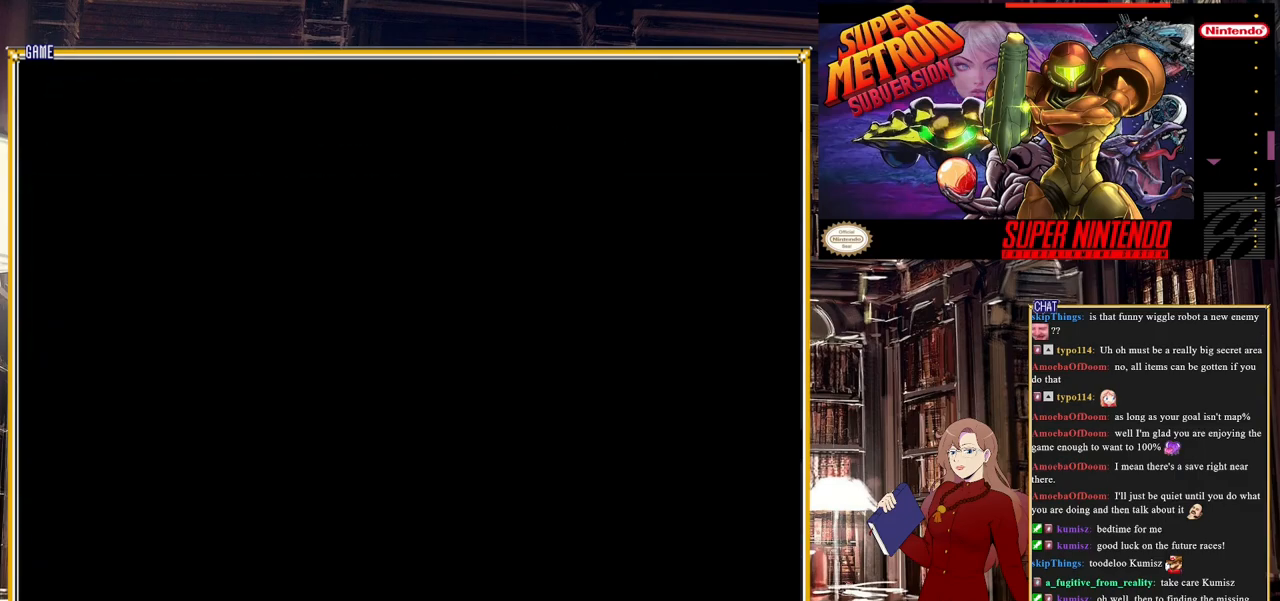
{"buttons": [], "events": []}
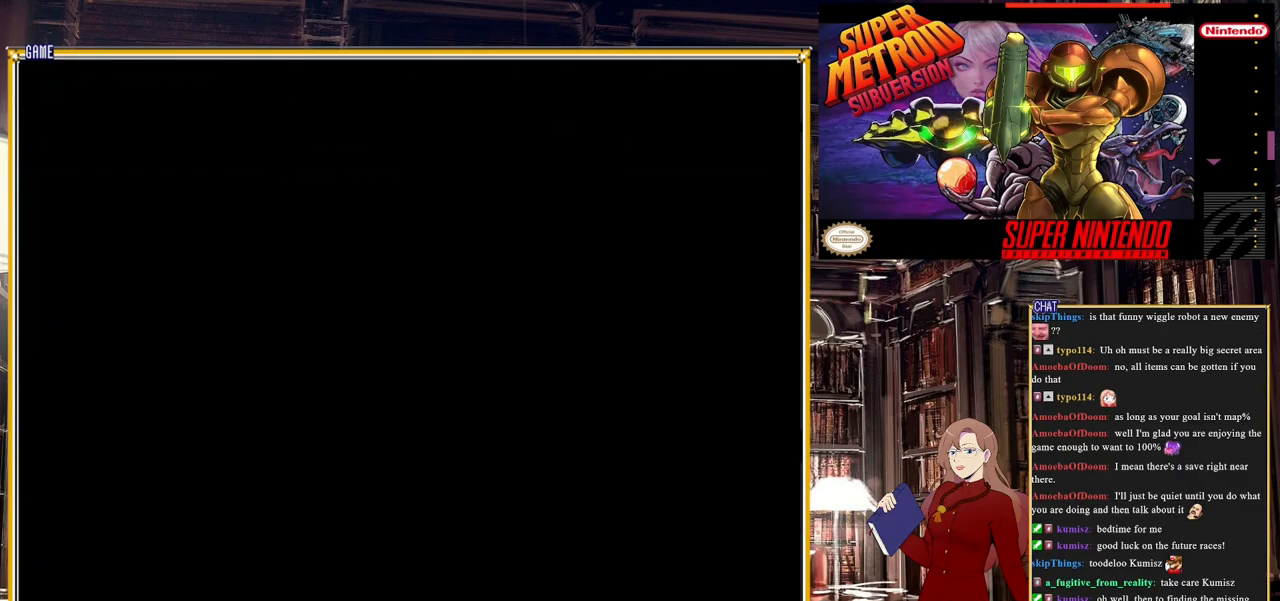
{"buttons": ["START"], "events": [[450, "START", "down"]]}
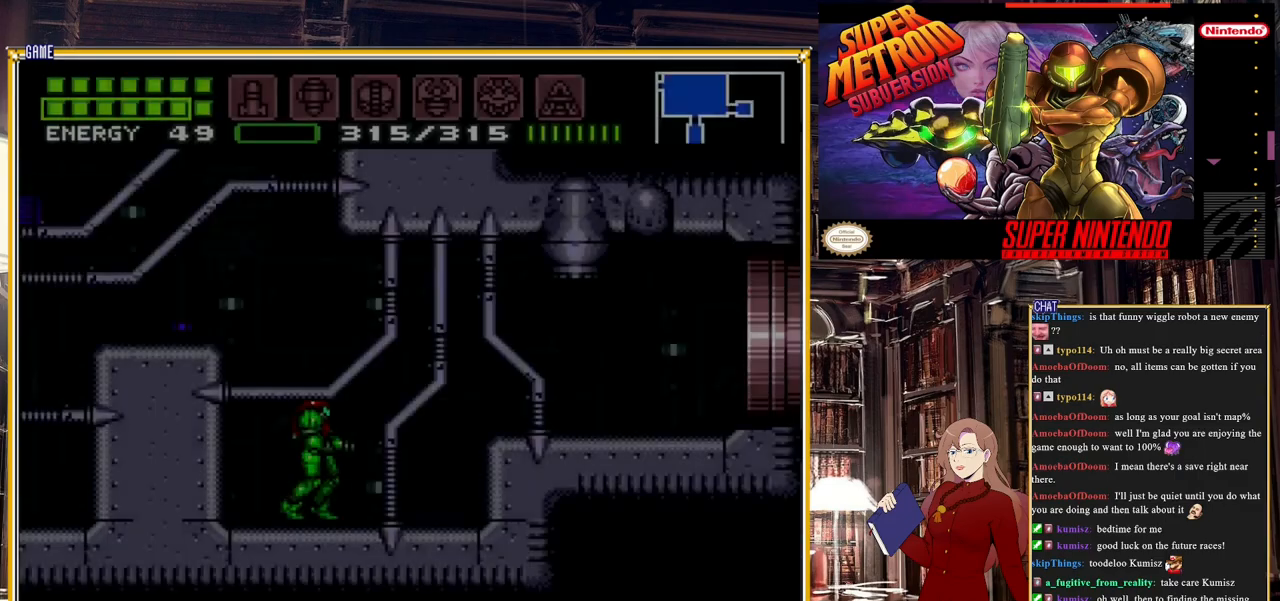
{"buttons": ["START"], "events": [[300, "START", "up"], [383, "START", "down"]]}
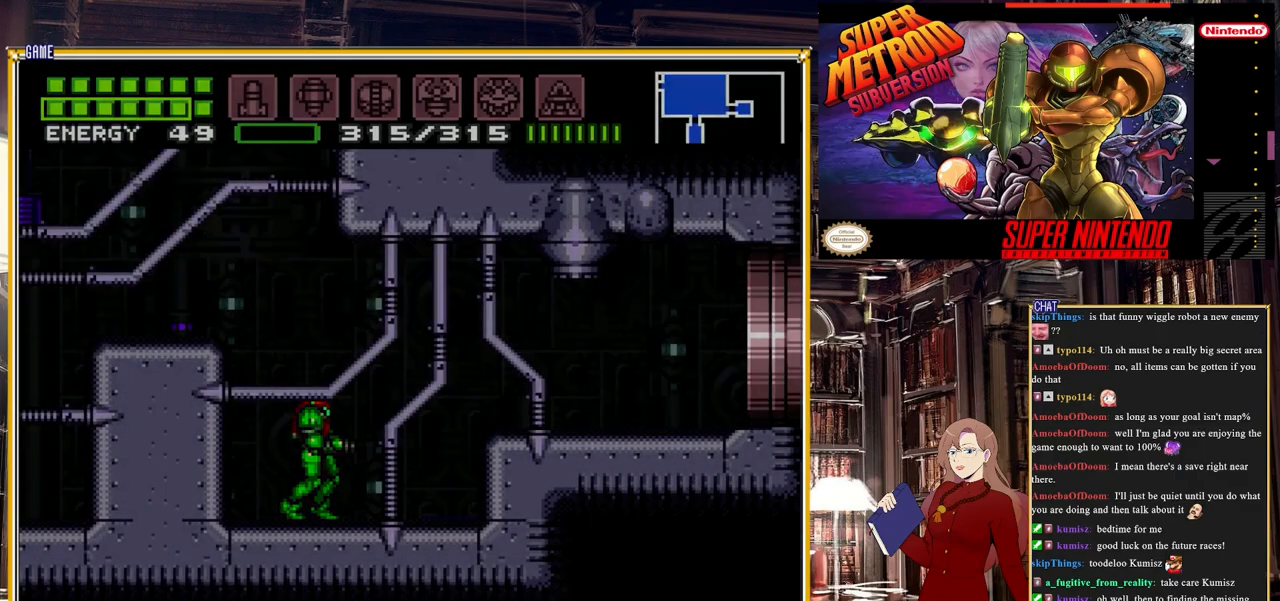
{"buttons": [], "events": [[133, "START", "up"]]}
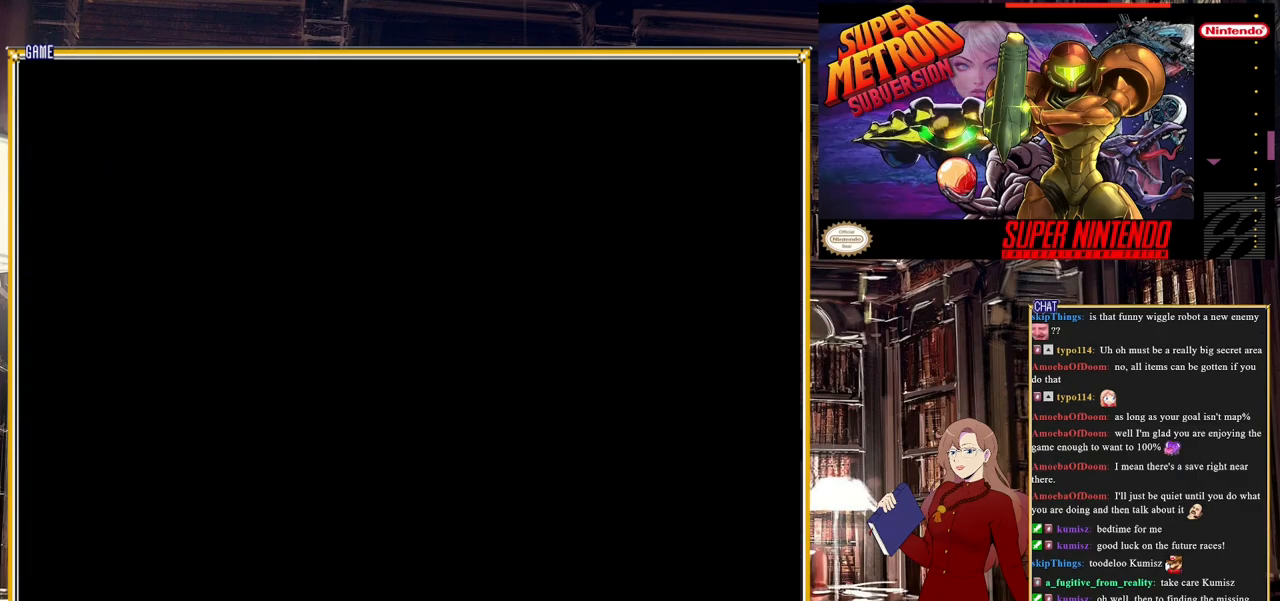
{"buttons": ["R1"], "events": [[317, "R1", "down"]]}
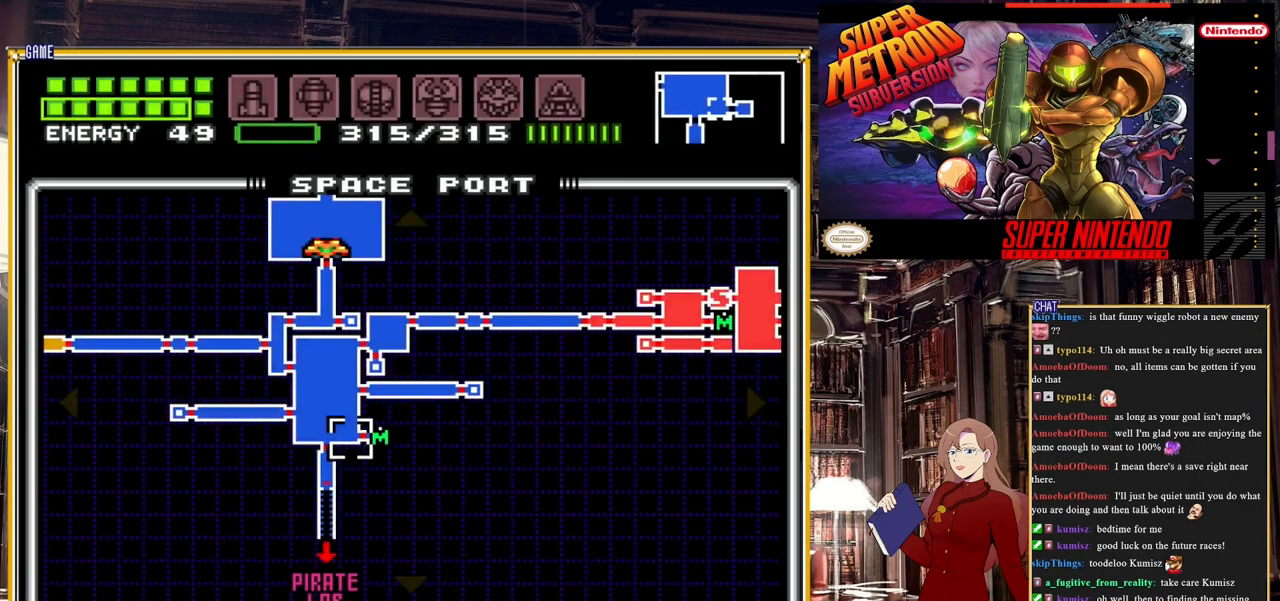
{"buttons": [], "events": [[200, "R1", "up"]]}
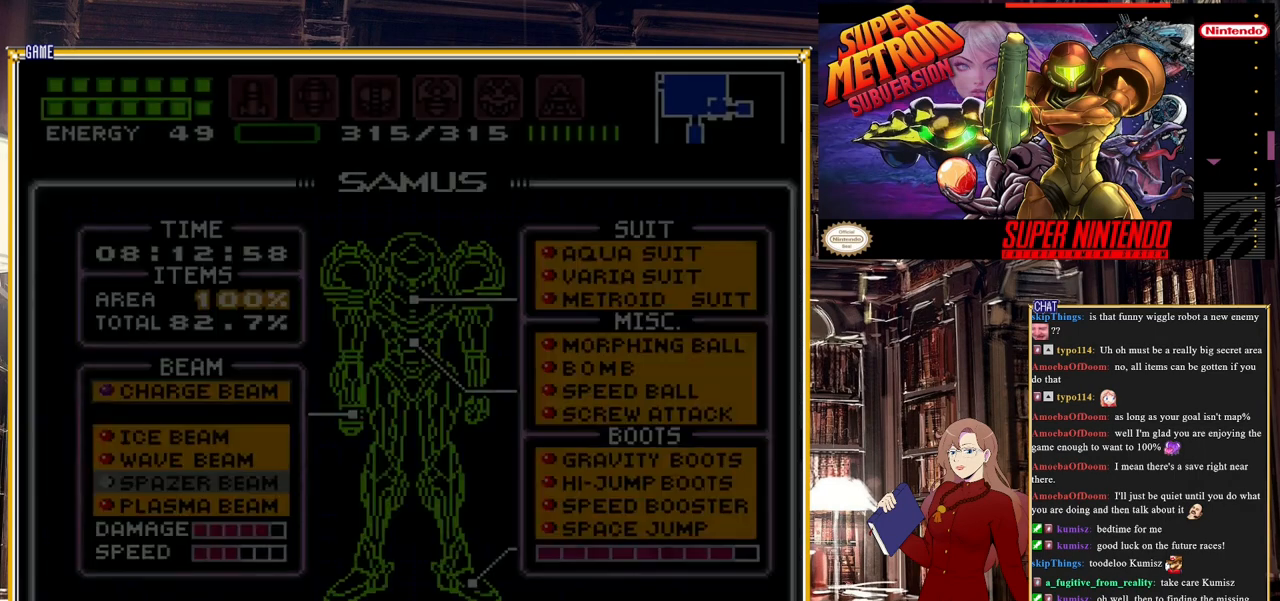
{"buttons": [], "events": []}
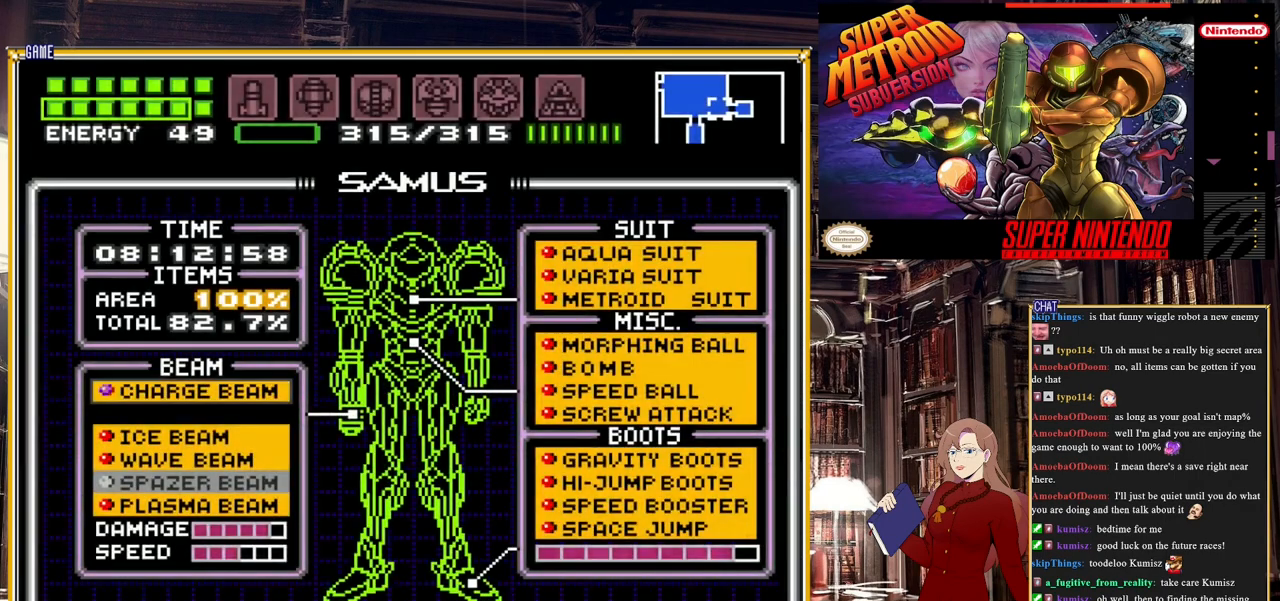
{"buttons": ["START"], "events": [[283, "START", "down"]]}
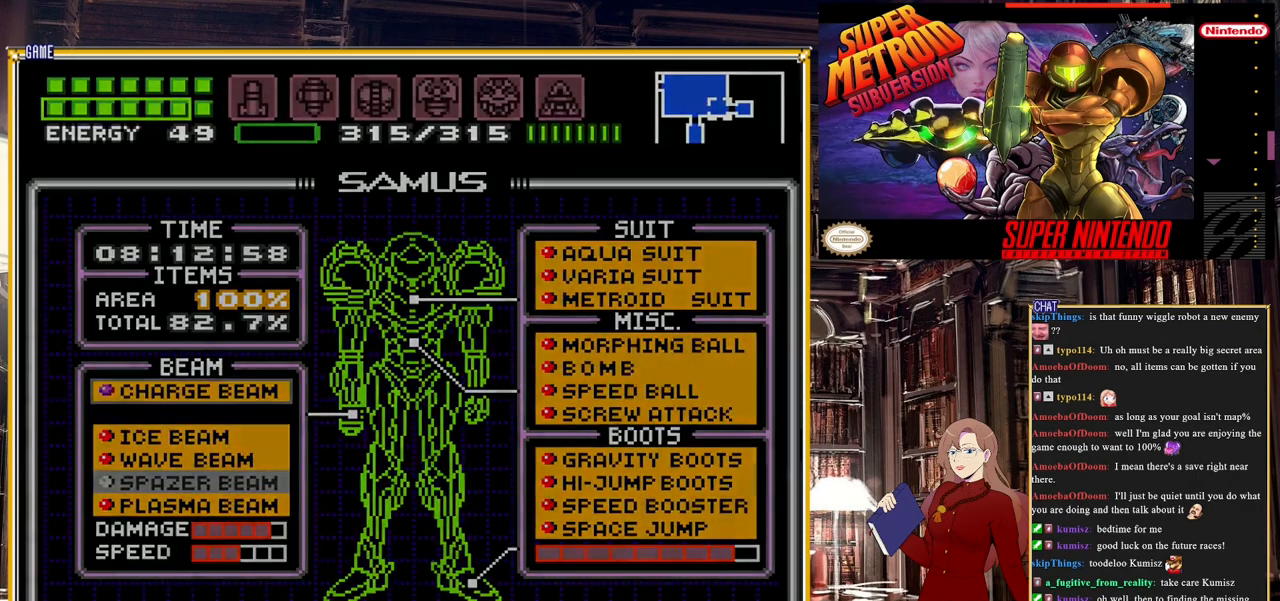
{"buttons": [], "events": [[83, "START", "up"]]}
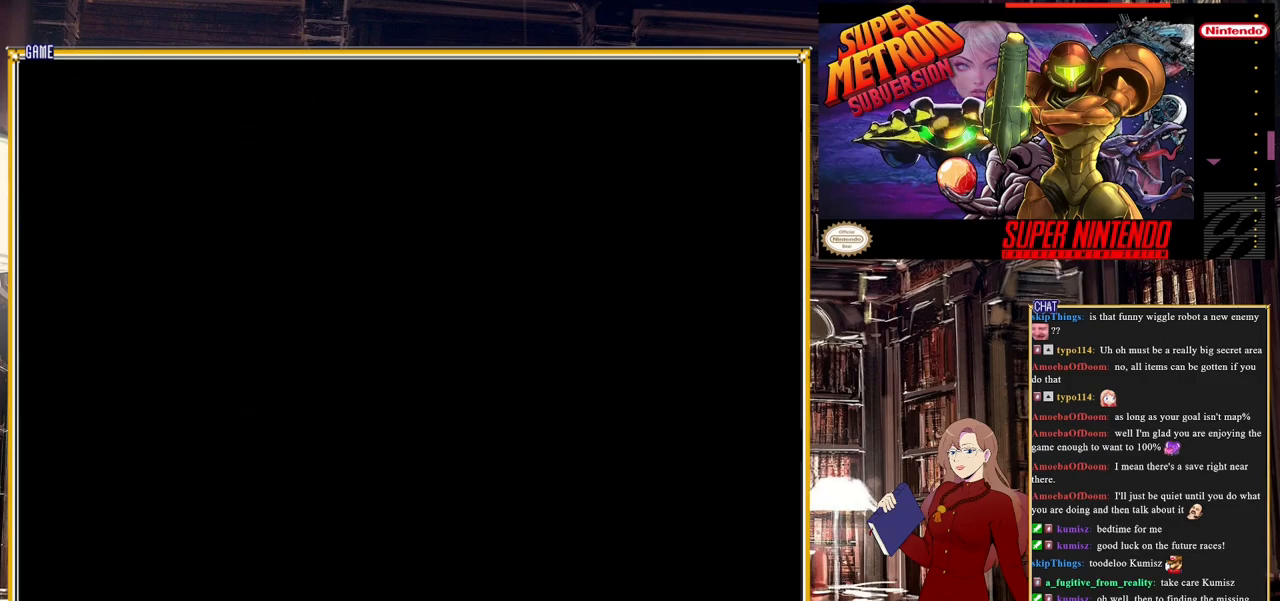
{"buttons": [], "events": []}
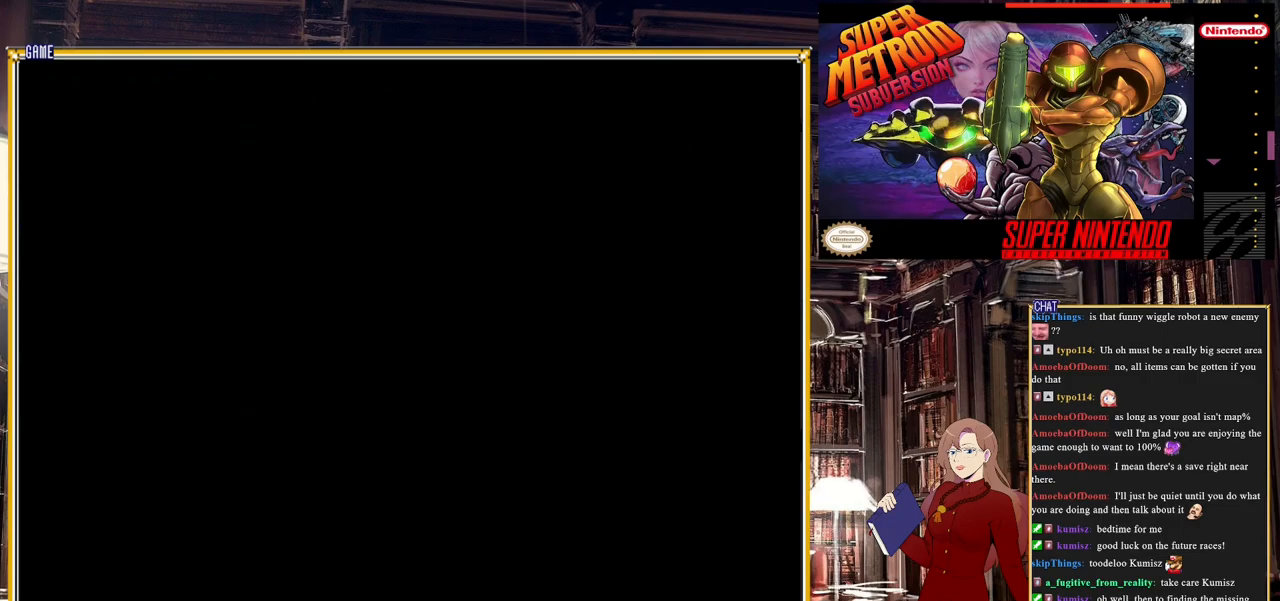
{"buttons": [], "events": []}
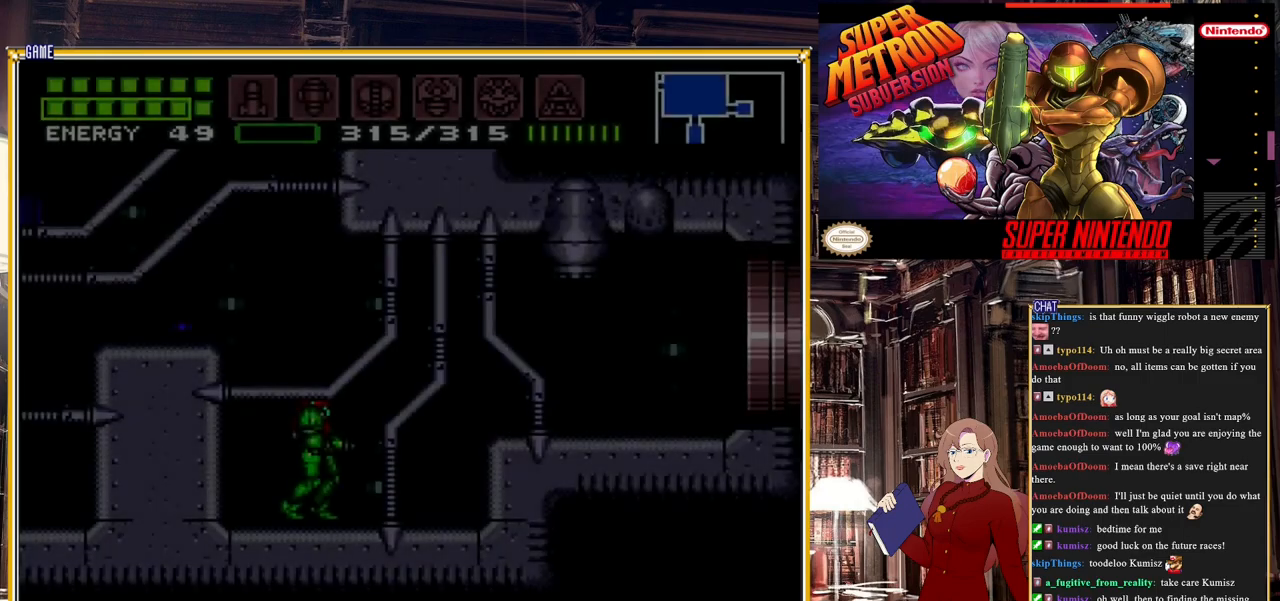
{"buttons": ["A", "B", "DPAD_RIGHT"], "events": [[150, "DPAD_LEFT", "down"], [167, "A", "down"], [167, "B", "down"], [300, "DPAD_LEFT", "up"], [483, "DPAD_RIGHT", "down"]]}
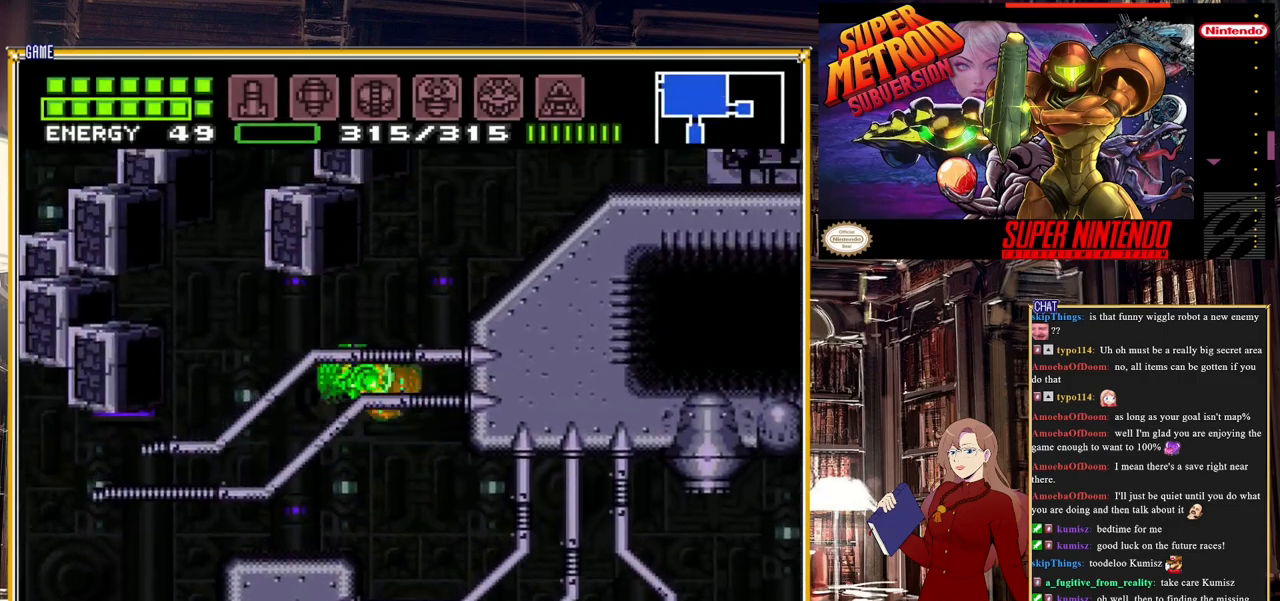
{"buttons": ["B", "DPAD_RIGHT"], "events": [[367, "A", "up"]]}